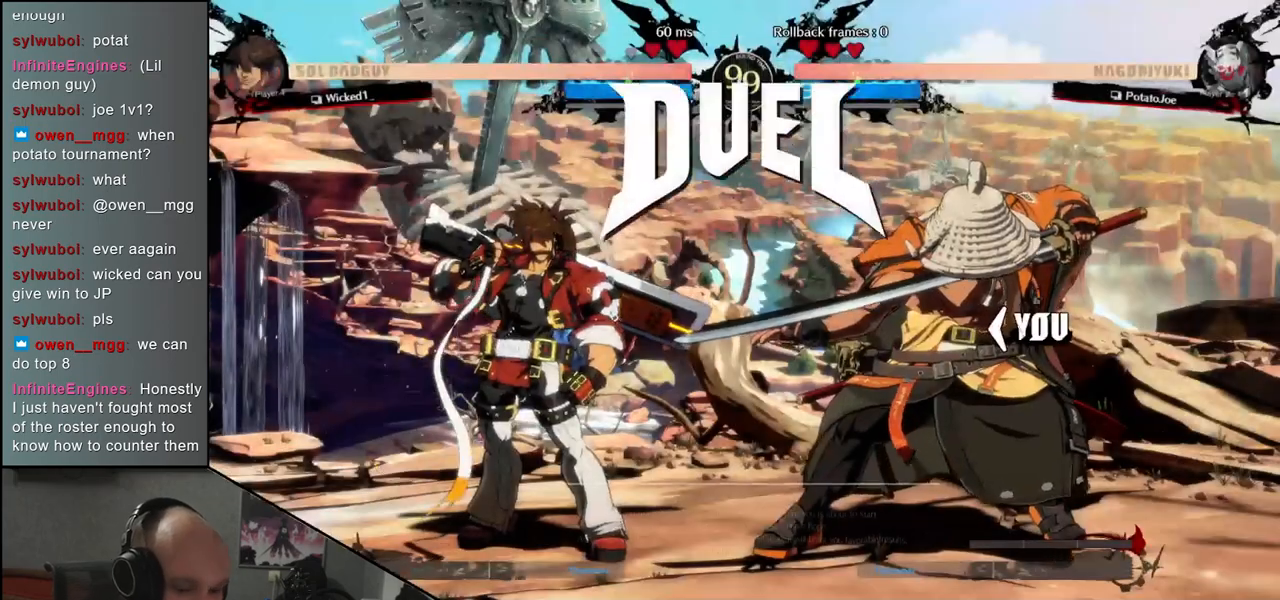
Gameplay with a controller (arcade stick); each line is a JSON object with the inputs held at the frame after it. "events" lists button and stick changes between this image and that frame as [ms after this image, input, new state], when the widget could be followed in between. Not read: L3 R3 other_buttons.
{"buttons": [], "left_stick": "left", "events": []}
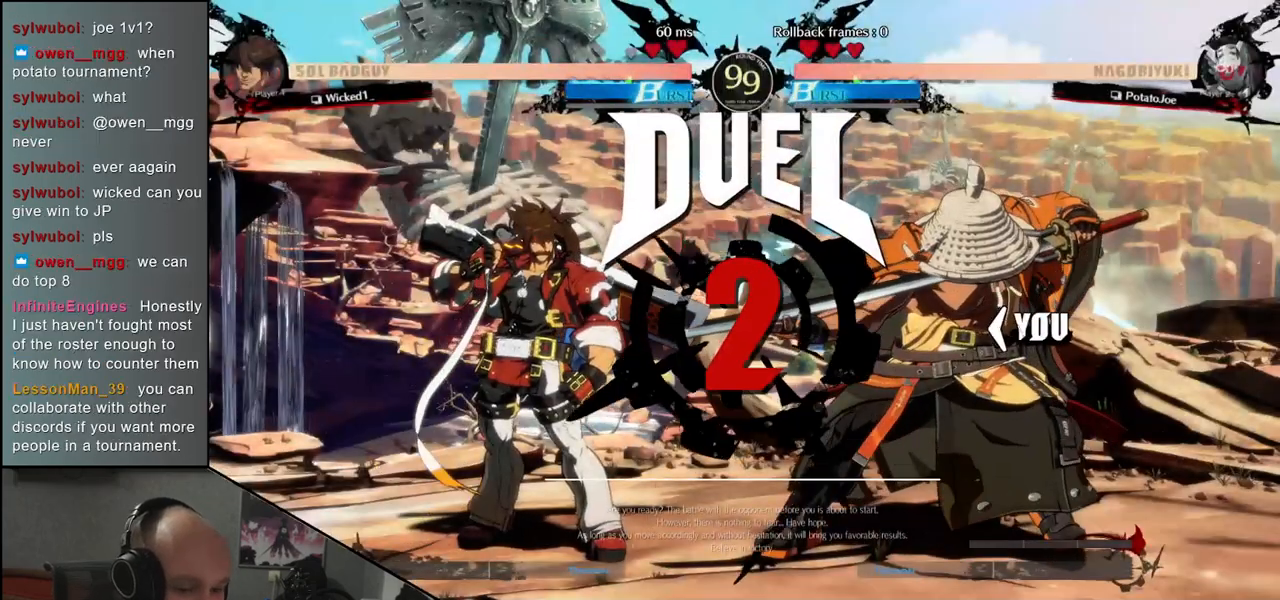
{"buttons": [], "left_stick": "left", "events": []}
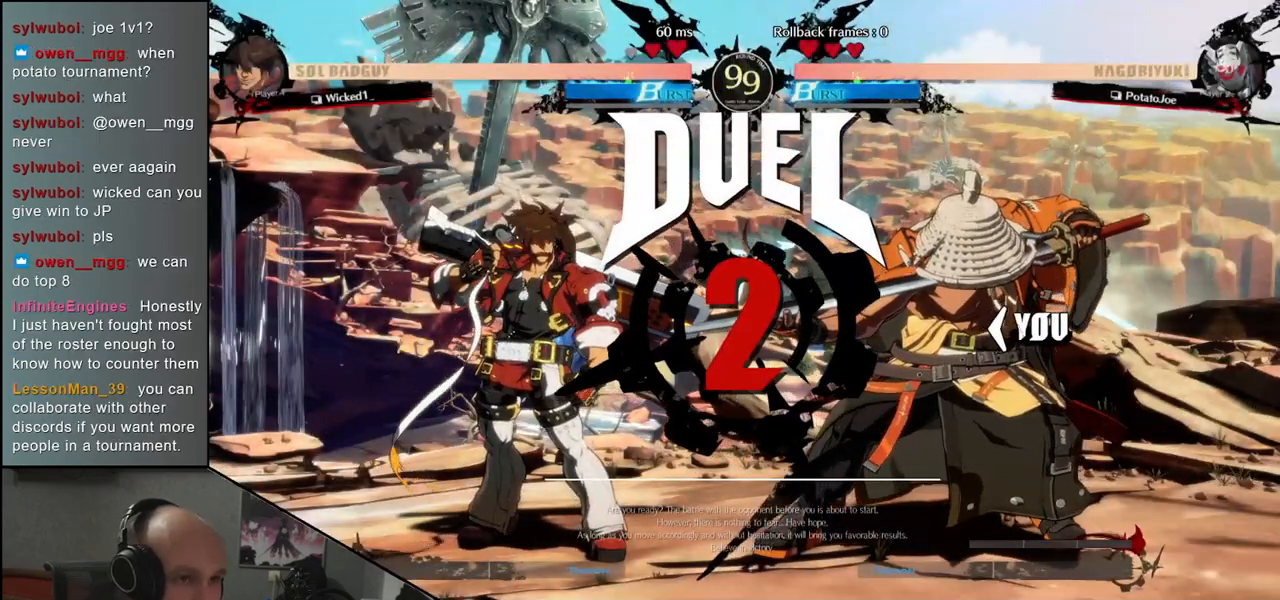
{"buttons": [], "left_stick": "right", "events": [[333, "left_stick", "right"]]}
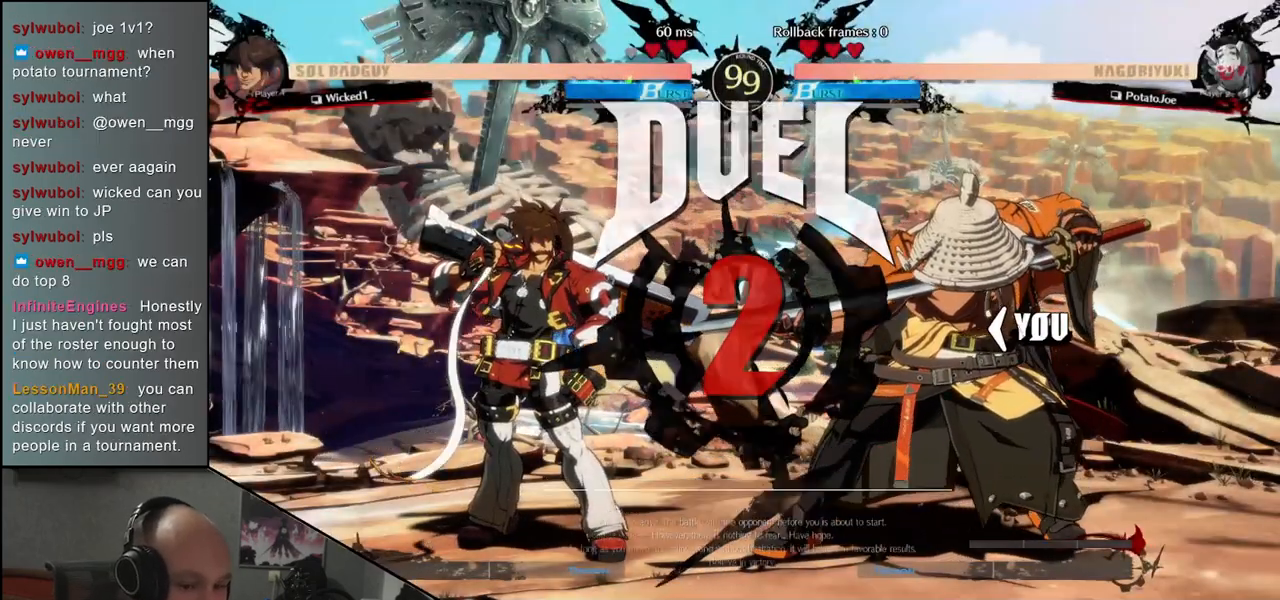
{"buttons": [], "left_stick": "right", "events": []}
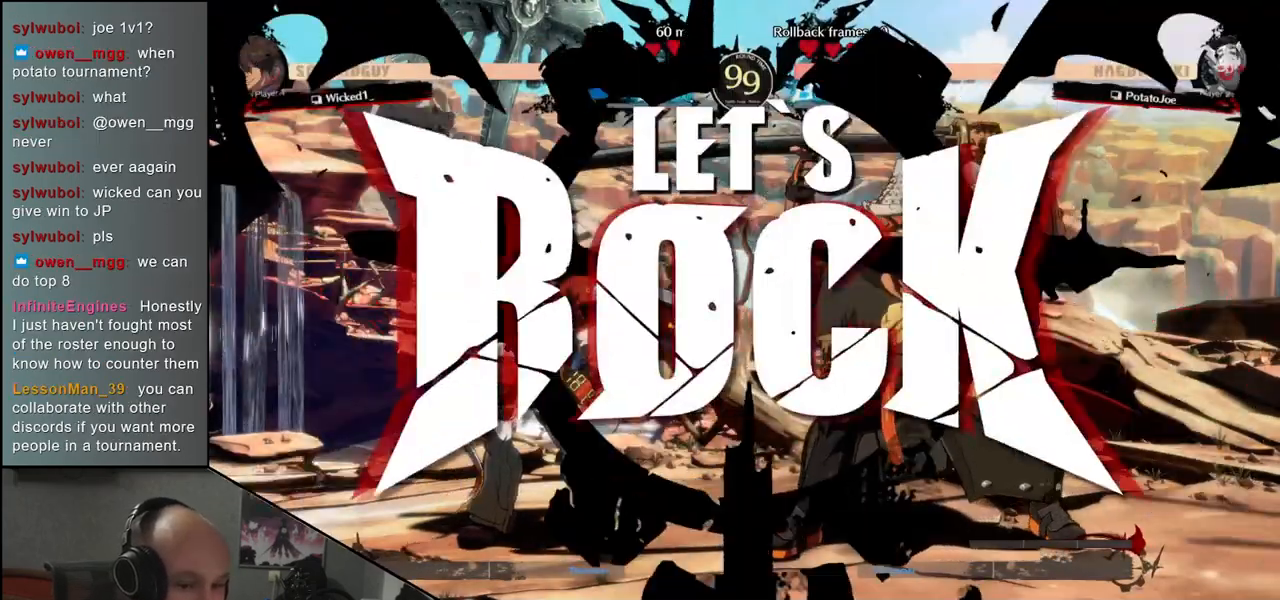
{"buttons": ["L1"], "left_stick": "left", "events": [[317, "left_stick", "down"], [367, "left_stick", "left"], [400, "L1", "down"]]}
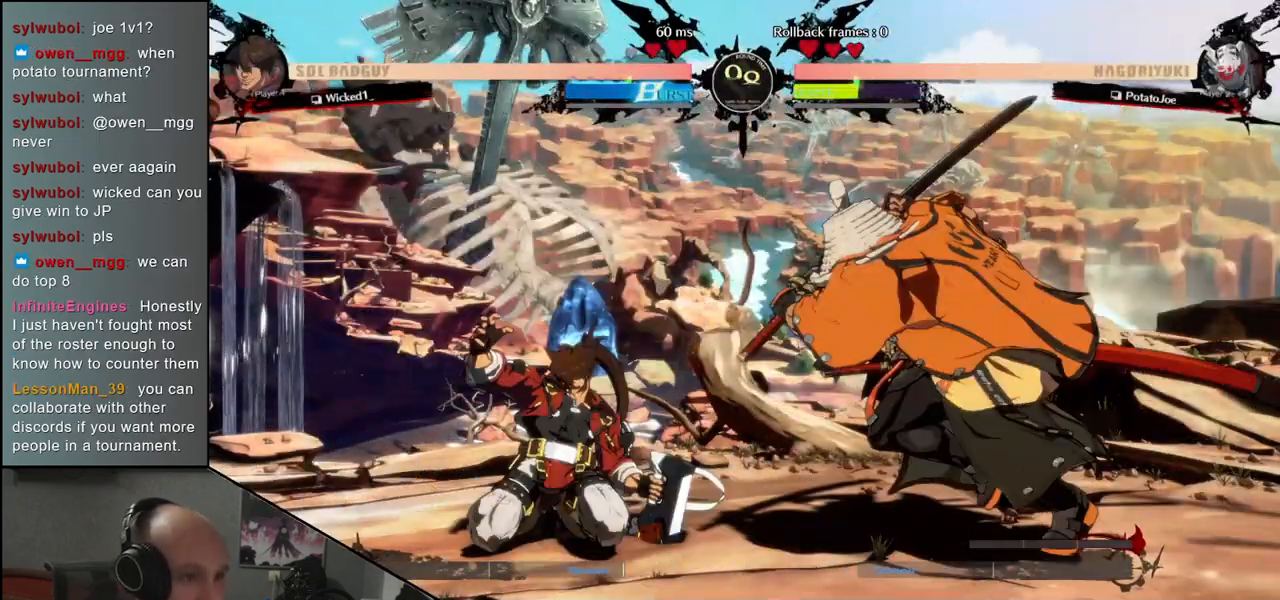
{"buttons": [], "left_stick": "center", "events": [[133, "L1", "up"], [183, "left_stick", "center"]]}